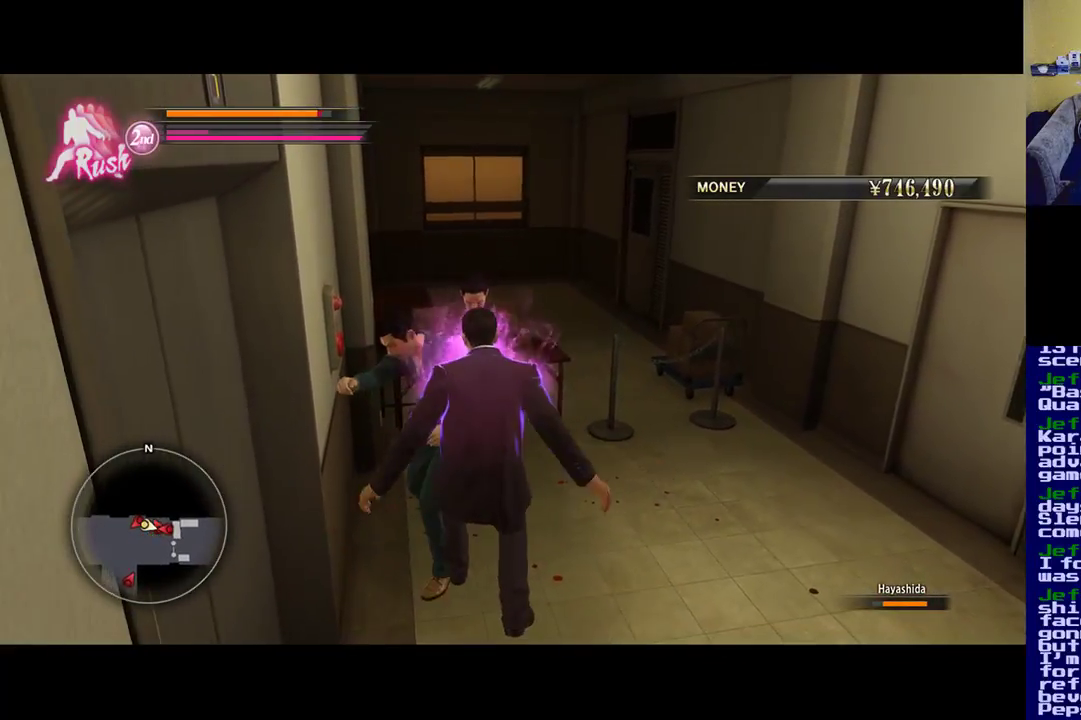
Gameplay with a controller (Xbox layout); each line is a JSON object with the inputs held at the frame after it. "events" lists button and stick changes between this image and that frame as [ms after this image, input, new state], when the widget could be followed in between.
{"buttons": ["X"], "left_stick": "up", "right_stick": "center", "events": [[67, "X", "down"], [233, "X", "up"], [267, "X", "down"], [400, "X", "up"], [467, "X", "down"]]}
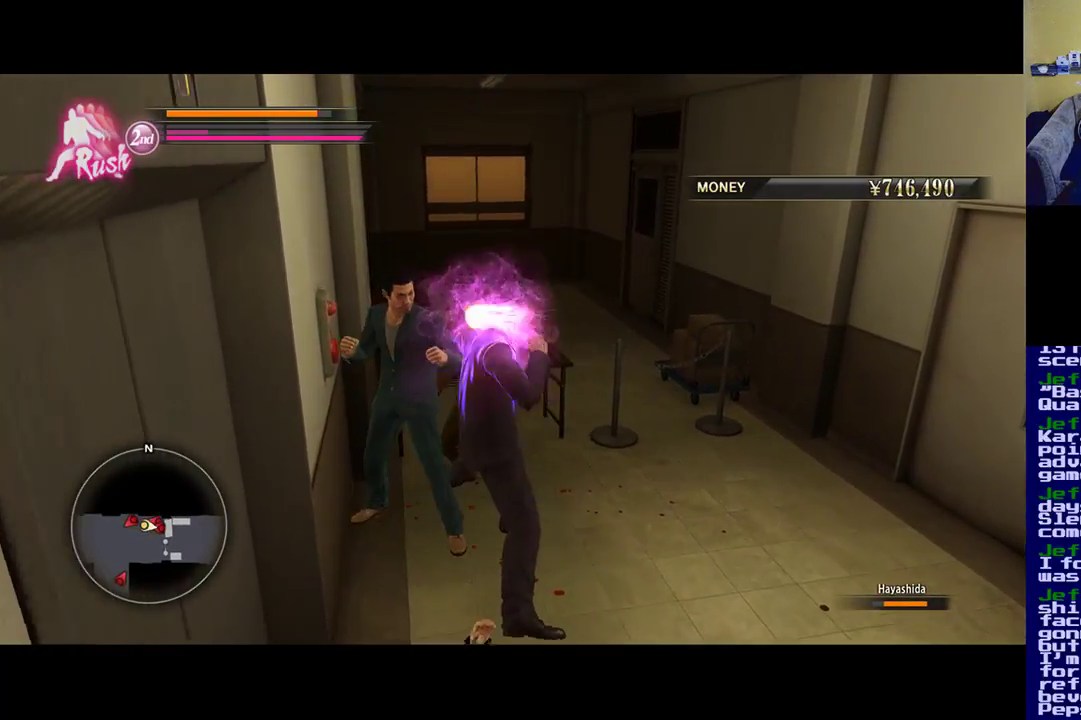
{"buttons": ["X"], "left_stick": "left", "right_stick": "center", "events": [[67, "X", "up"], [133, "X", "down"], [267, "X", "up"], [300, "X", "down"], [367, "left_stick", "left"], [433, "X", "up"], [500, "X", "down"]]}
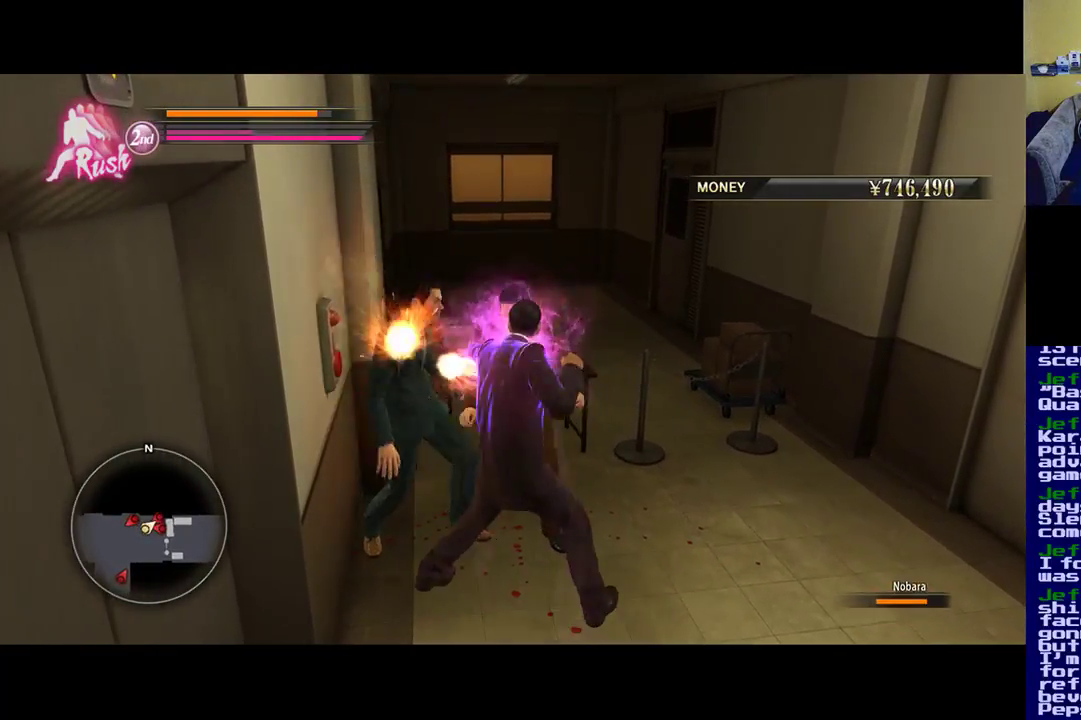
{"buttons": ["Y"], "left_stick": "up-left", "right_stick": "center", "events": [[100, "X", "up"], [200, "X", "down"], [300, "X", "up"], [317, "left_stick", "up-left"], [367, "X", "down"], [367, "Y", "down"], [467, "X", "up"]]}
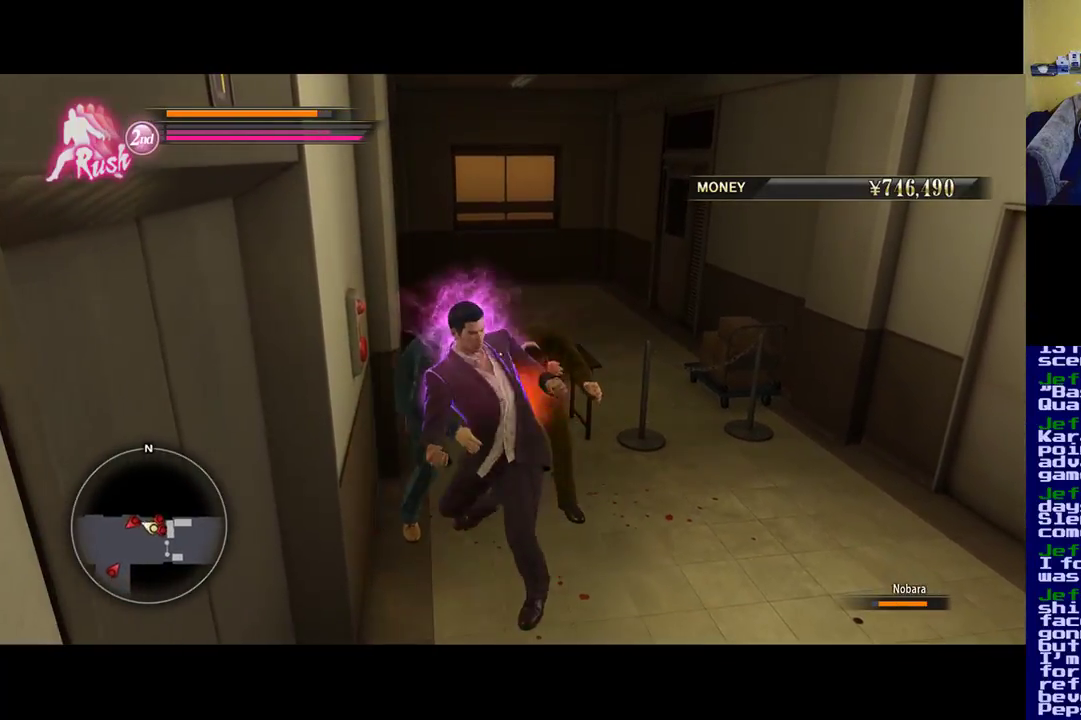
{"buttons": ["Y"], "left_stick": "up", "right_stick": "center", "events": [[17, "Y", "up"], [33, "Y", "down"], [200, "Y", "up"], [200, "left_stick", "up"], [233, "Y", "down"], [400, "Y", "up"], [433, "Y", "down"]]}
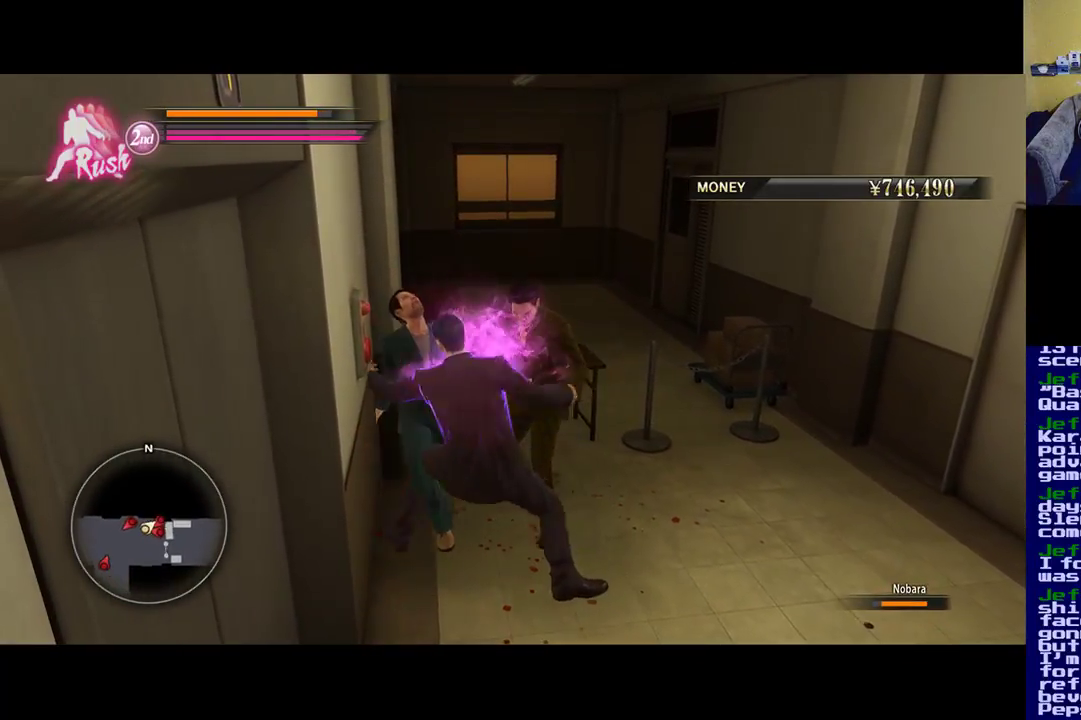
{"buttons": ["Y"], "left_stick": "up", "right_stick": "center", "events": [[133, "Y", "up"], [183, "Y", "down"], [333, "Y", "up"], [367, "Y", "down"]]}
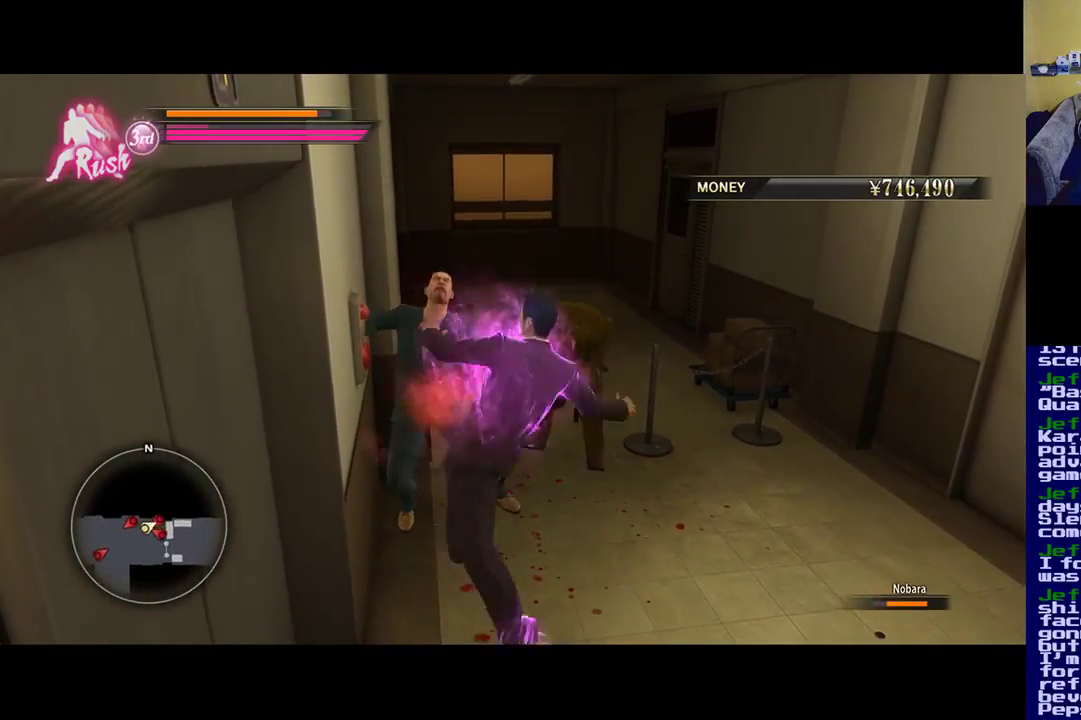
{"buttons": [], "left_stick": "up-left", "right_stick": "center", "events": [[33, "Y", "up"], [100, "Y", "down"], [283, "Y", "up"], [300, "Y", "down"], [467, "Y", "up"], [467, "left_stick", "up-left"]]}
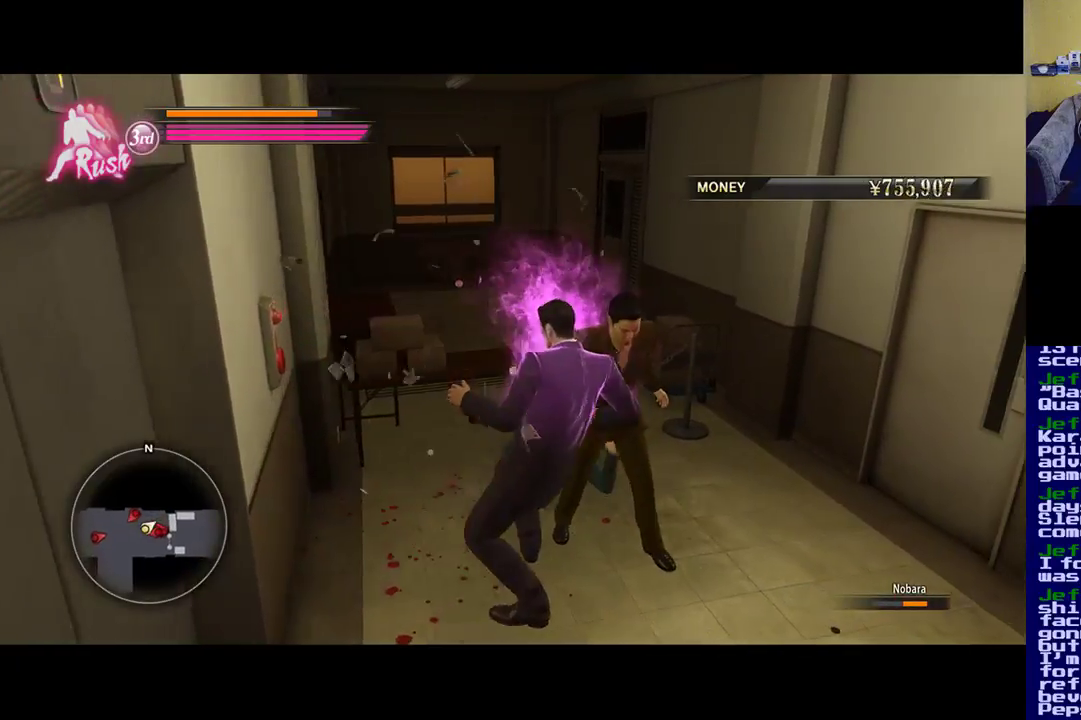
{"buttons": ["X"], "left_stick": "up", "right_stick": "center", "events": [[33, "Y", "down"], [200, "Y", "up"], [233, "left_stick", "up"], [267, "Y", "down"], [433, "Y", "up"], [467, "X", "down"]]}
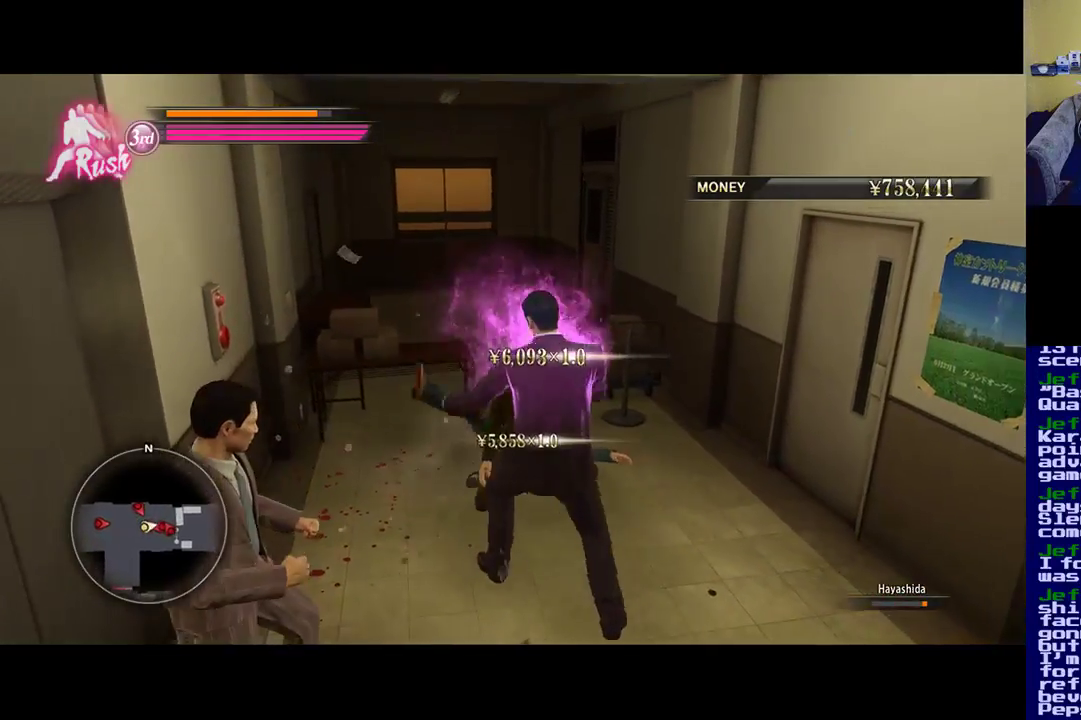
{"buttons": ["X"], "left_stick": "up-right", "right_stick": "center", "events": [[100, "X", "up"], [167, "X", "down"], [300, "X", "up"], [350, "left_stick", "up-right"], [367, "X", "down"]]}
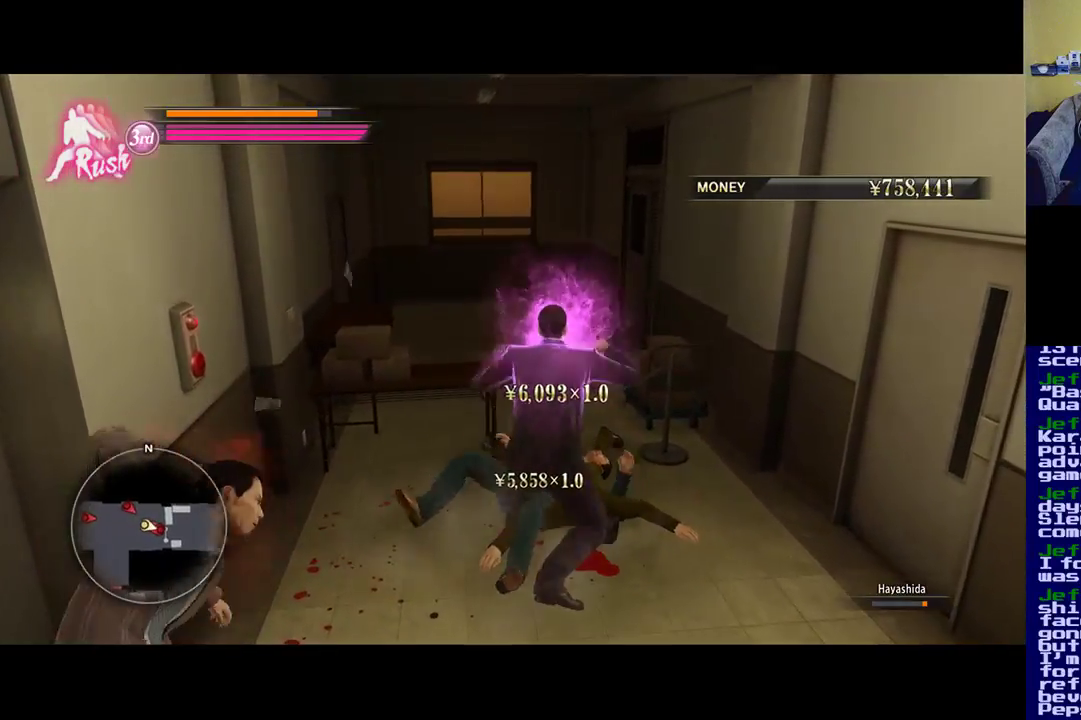
{"buttons": [], "left_stick": "down-right", "right_stick": "center", "events": [[233, "X", "up"], [283, "left_stick", "down-right"]]}
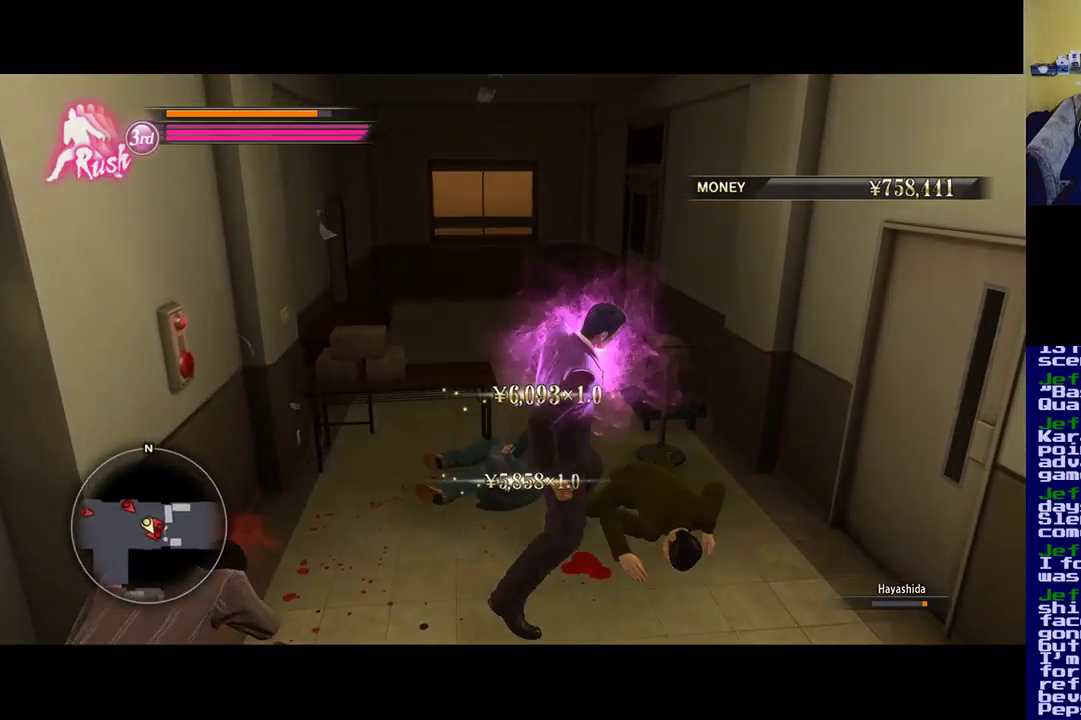
{"buttons": [], "left_stick": "down-left", "right_stick": "center", "events": [[67, "left_stick", "down"], [367, "X", "down"], [400, "X", "up"], [433, "left_stick", "down-left"]]}
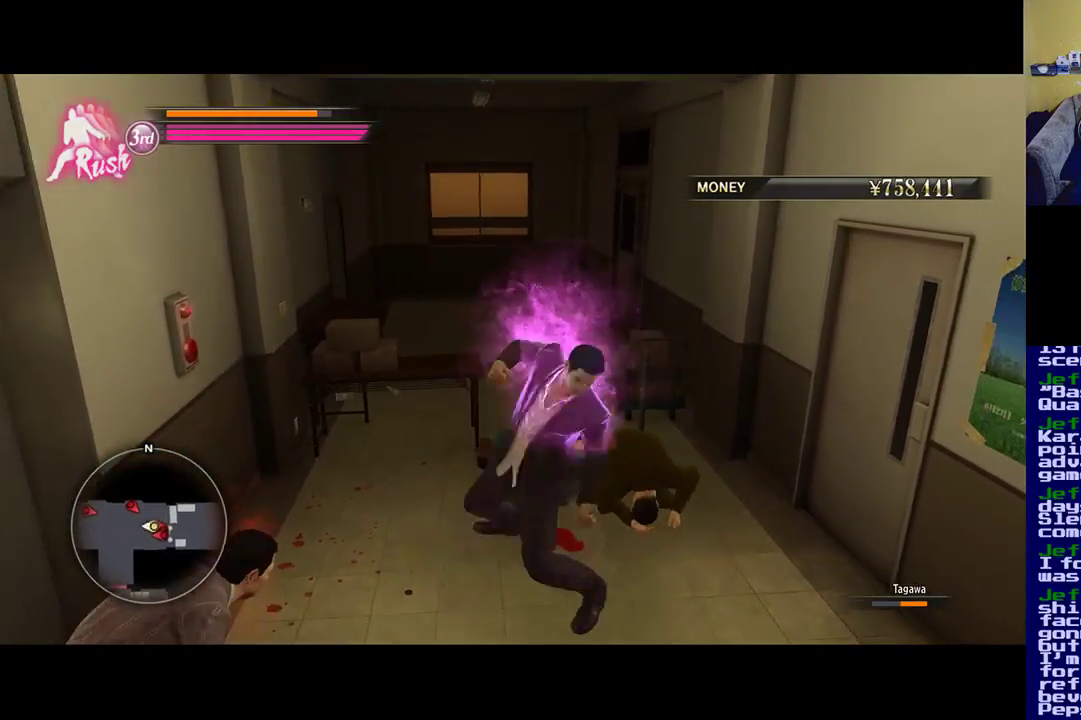
{"buttons": [], "left_stick": "down-left", "right_stick": "center", "events": [[333, "X", "down"], [500, "X", "up"]]}
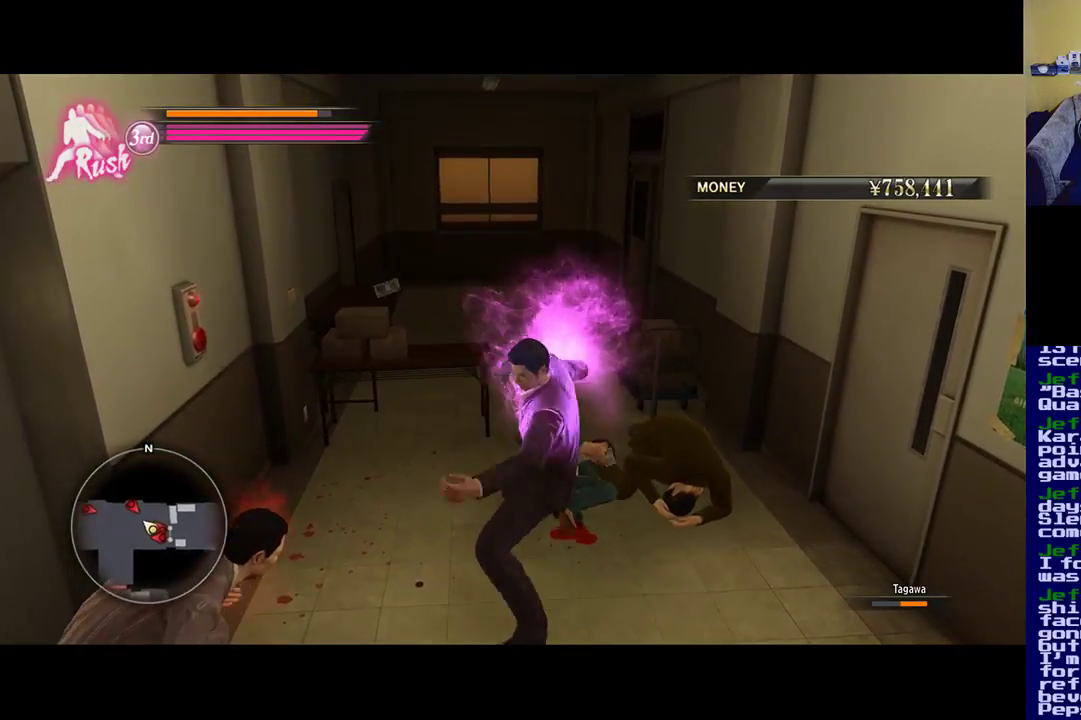
{"buttons": ["X"], "left_stick": "down-left", "right_stick": "center", "events": [[500, "X", "down"]]}
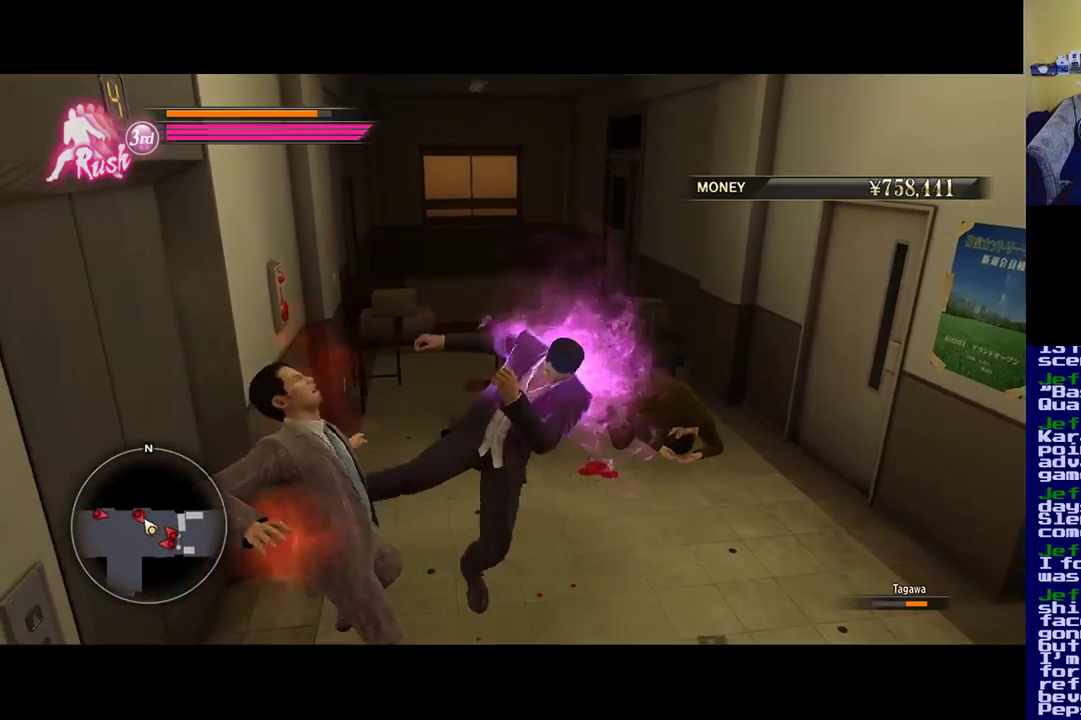
{"buttons": ["X"], "left_stick": "down", "right_stick": "center", "events": [[133, "X", "up"], [233, "X", "down"], [367, "X", "up"], [433, "X", "down"], [433, "left_stick", "down"]]}
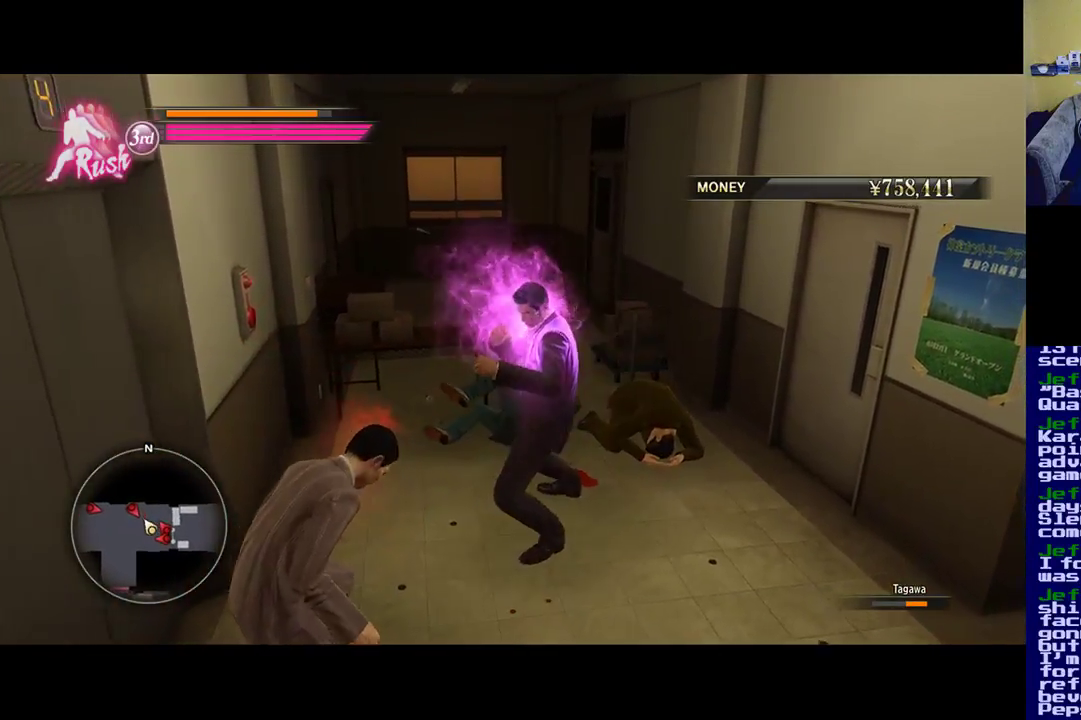
{"buttons": ["X"], "left_stick": "down", "right_stick": "center", "events": [[67, "X", "up"], [133, "X", "down"], [300, "X", "up"], [367, "X", "down"]]}
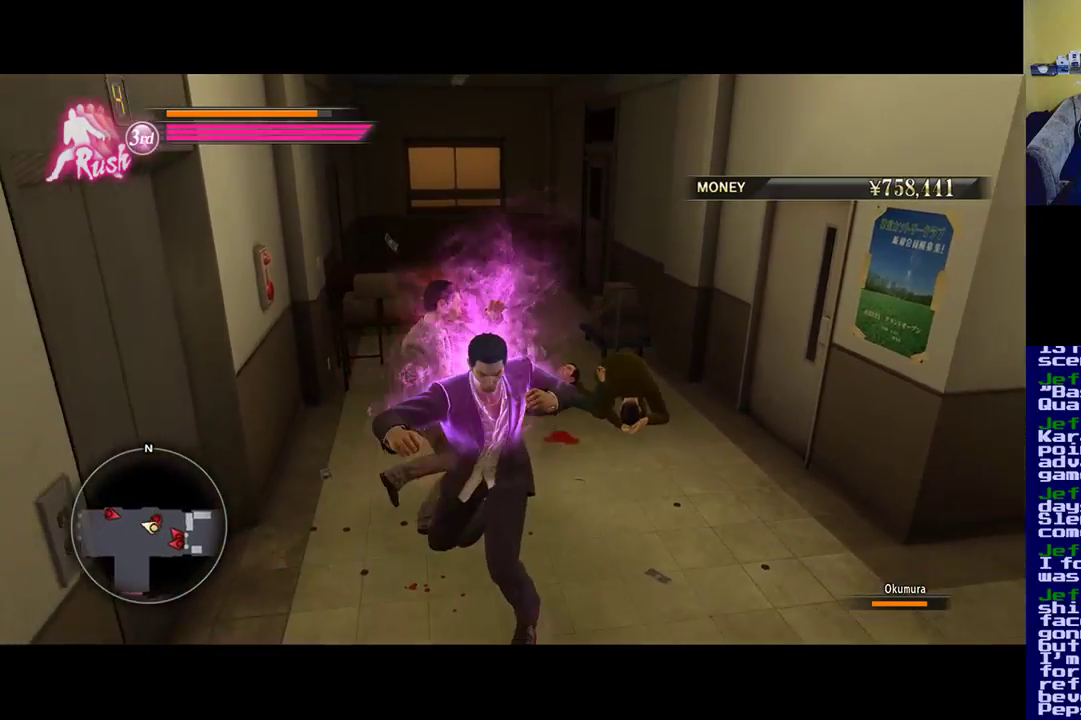
{"buttons": [], "left_stick": "up", "right_stick": "center", "events": [[50, "X", "up"], [100, "X", "down"], [200, "left_stick", "center"], [233, "X", "up"], [300, "X", "down"], [400, "left_stick", "up"], [433, "X", "up"]]}
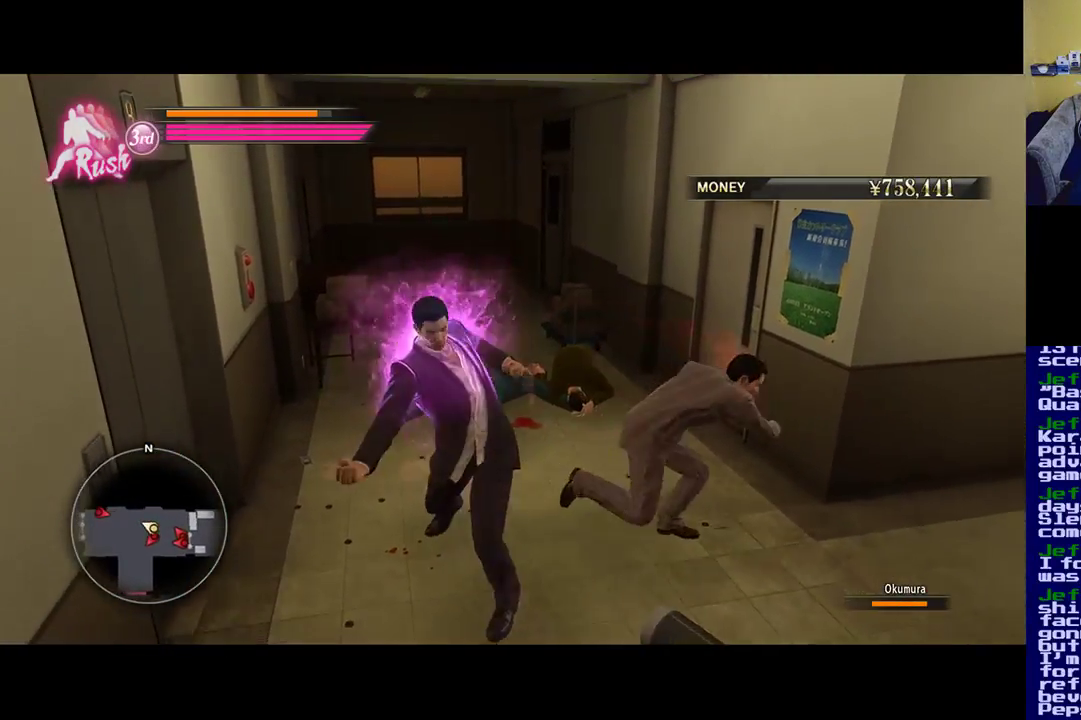
{"buttons": [], "left_stick": "right", "right_stick": "center", "events": [[133, "left_stick", "up-right"], [300, "left_stick", "right"]]}
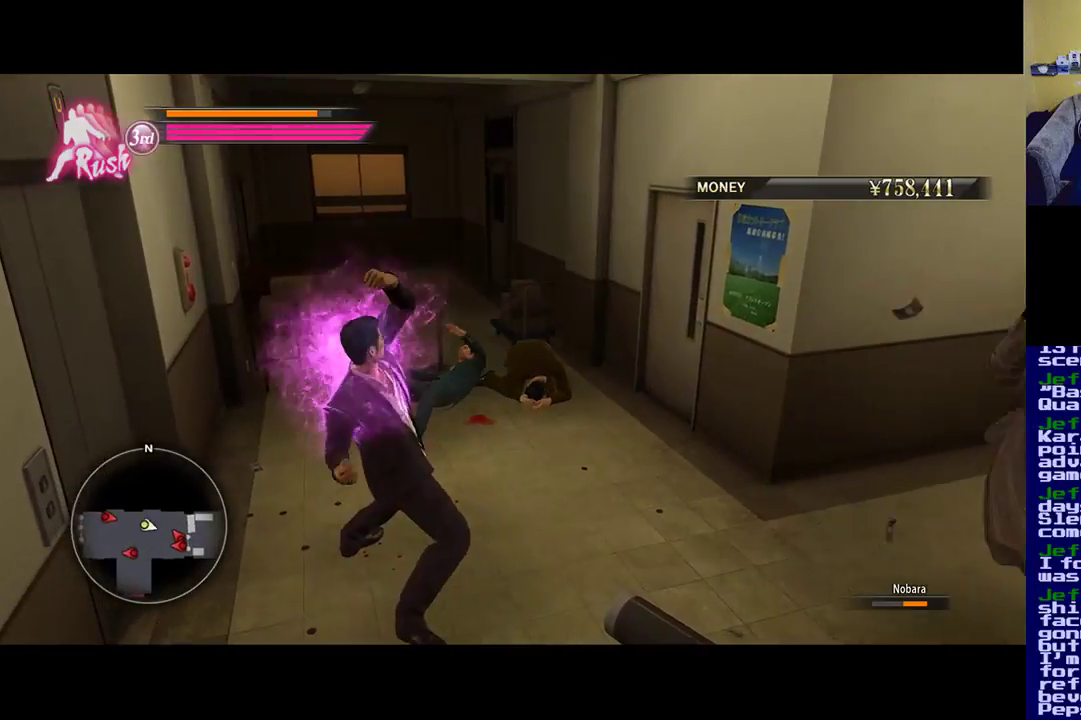
{"buttons": [], "left_stick": "right", "right_stick": "center", "events": []}
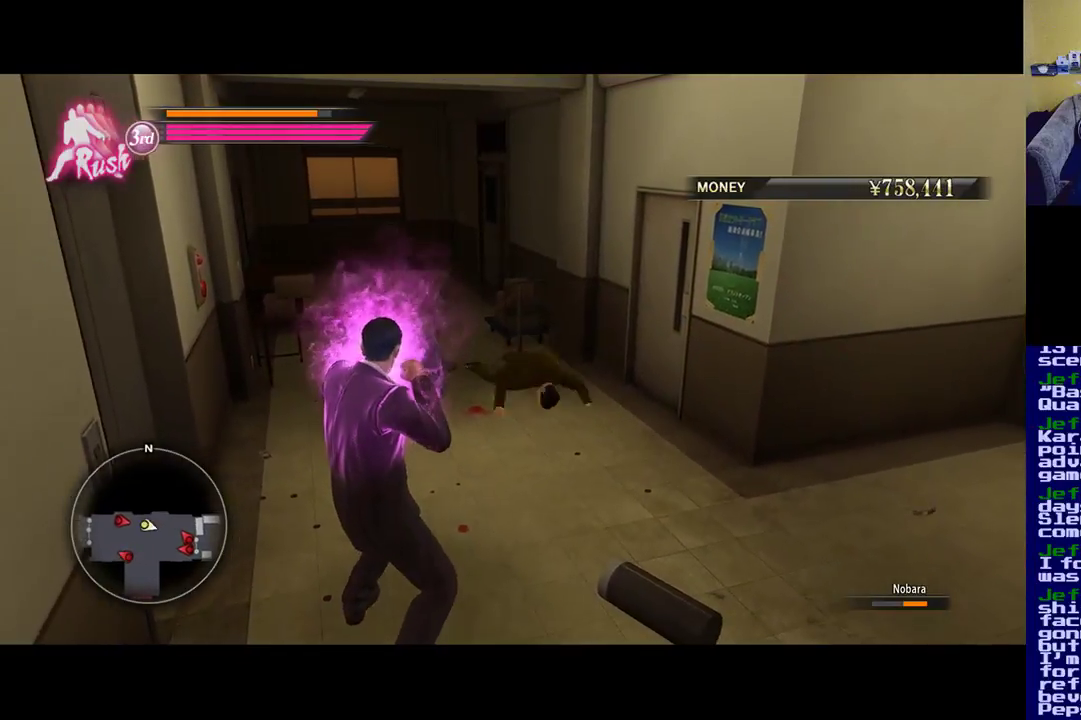
{"buttons": [], "left_stick": "right", "right_stick": "center", "events": []}
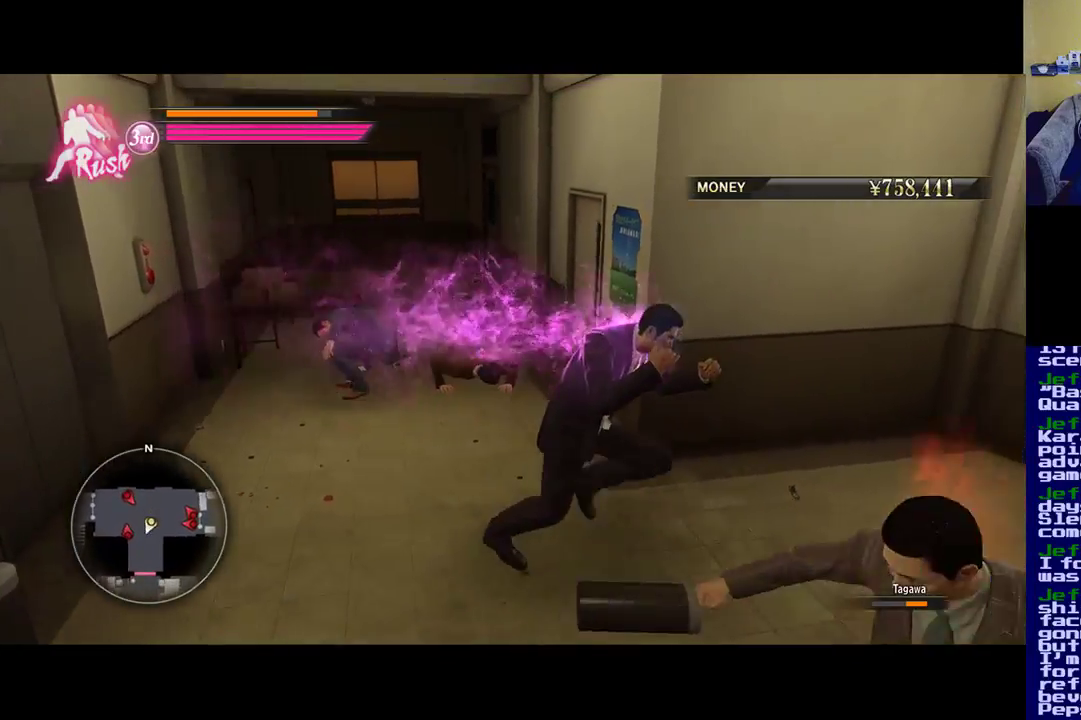
{"buttons": [], "left_stick": "center", "right_stick": "center", "events": [[67, "left_stick", "down-right"], [200, "X", "down"], [367, "left_stick", "down-left"], [417, "left_stick", "center"], [500, "X", "up"]]}
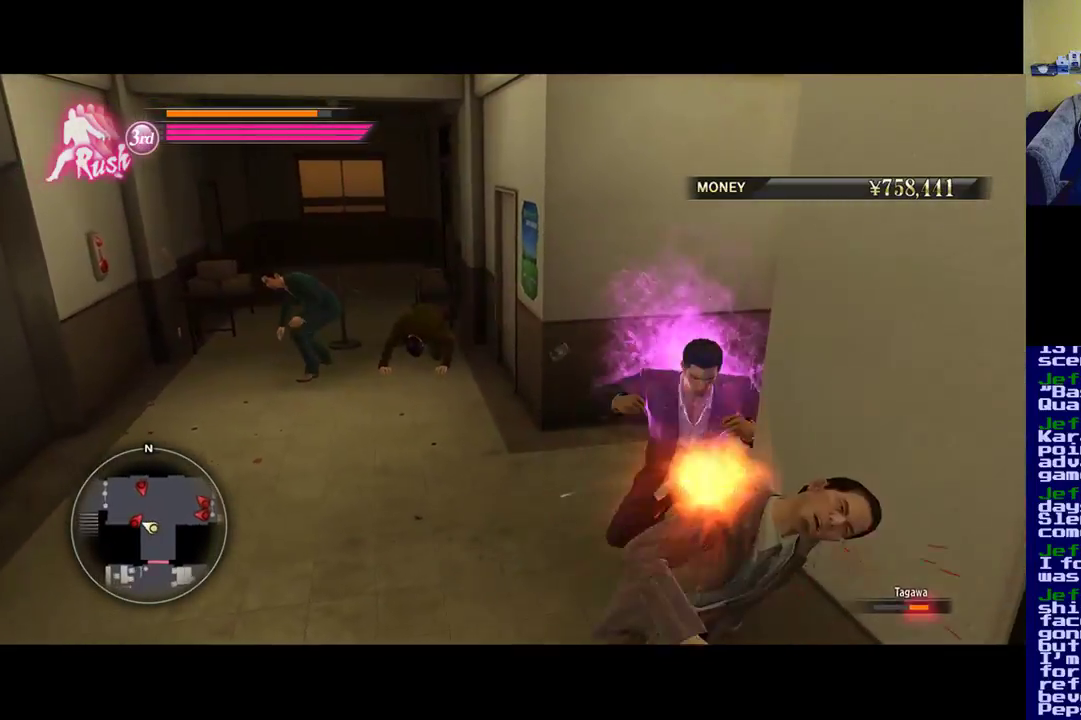
{"buttons": ["X"], "left_stick": "center", "right_stick": "center", "events": [[67, "X", "down"], [233, "X", "up"], [267, "X", "down"], [400, "X", "up"], [500, "X", "down"]]}
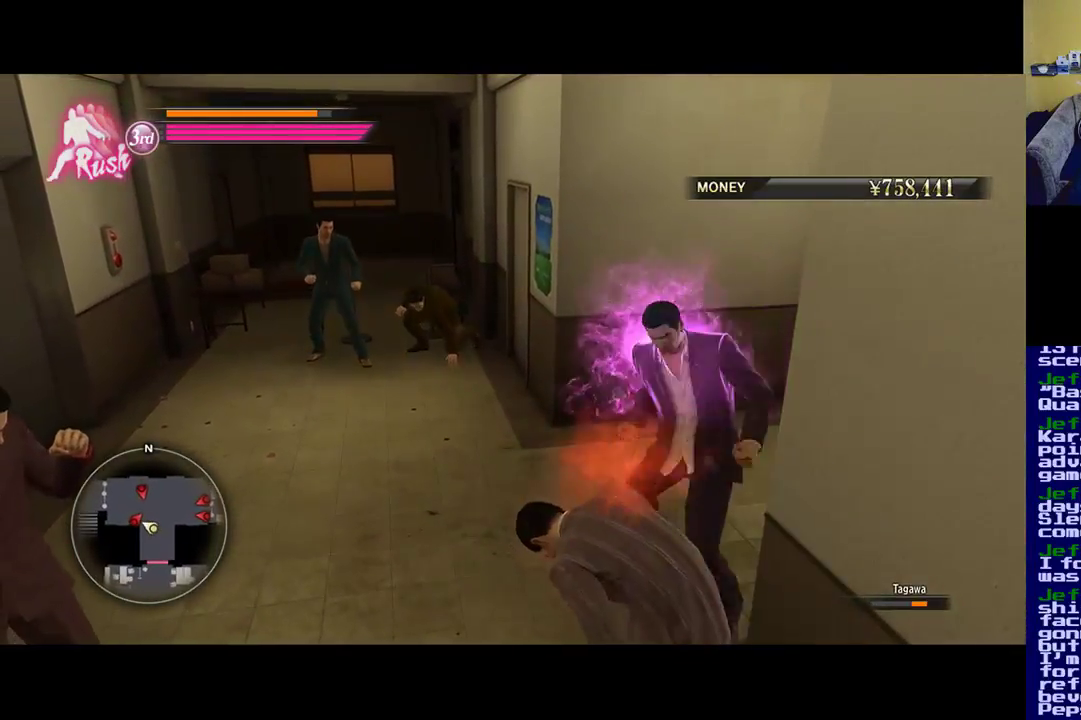
{"buttons": [], "left_stick": "center", "right_stick": "center", "events": [[67, "X", "up"], [167, "Y", "down"], [300, "Y", "up"], [333, "Y", "down"], [467, "Y", "up"]]}
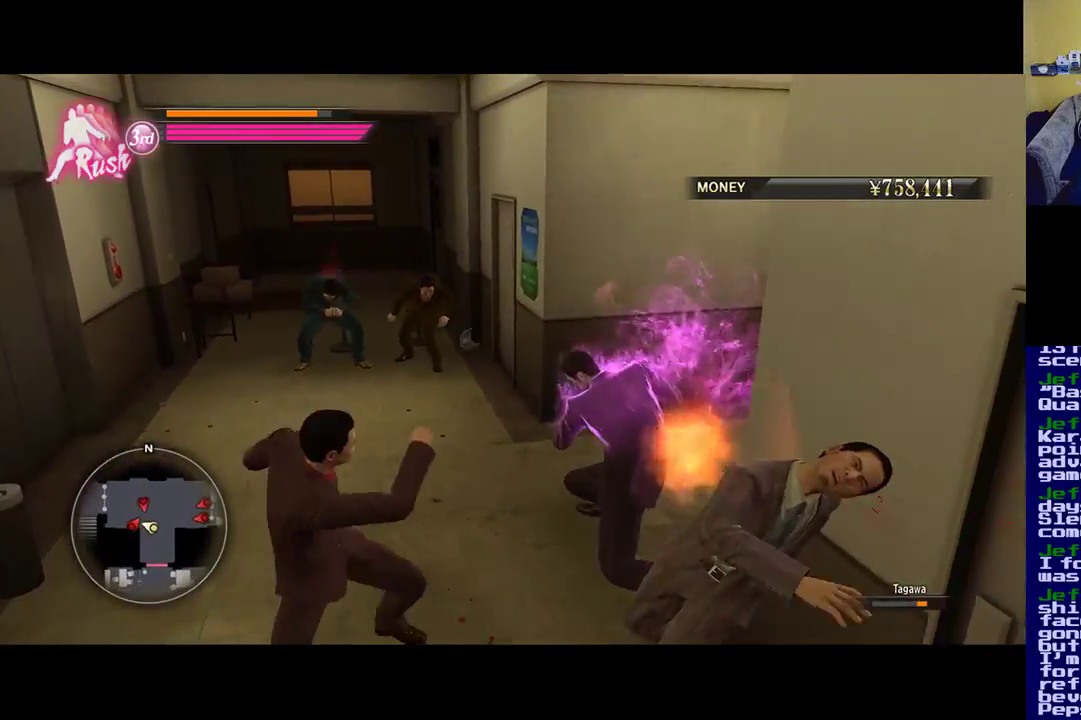
{"buttons": ["Y"], "left_stick": "center", "right_stick": "center", "events": [[33, "Y", "down"], [167, "Y", "up"], [233, "Y", "down"], [367, "Y", "up"], [433, "Y", "down"]]}
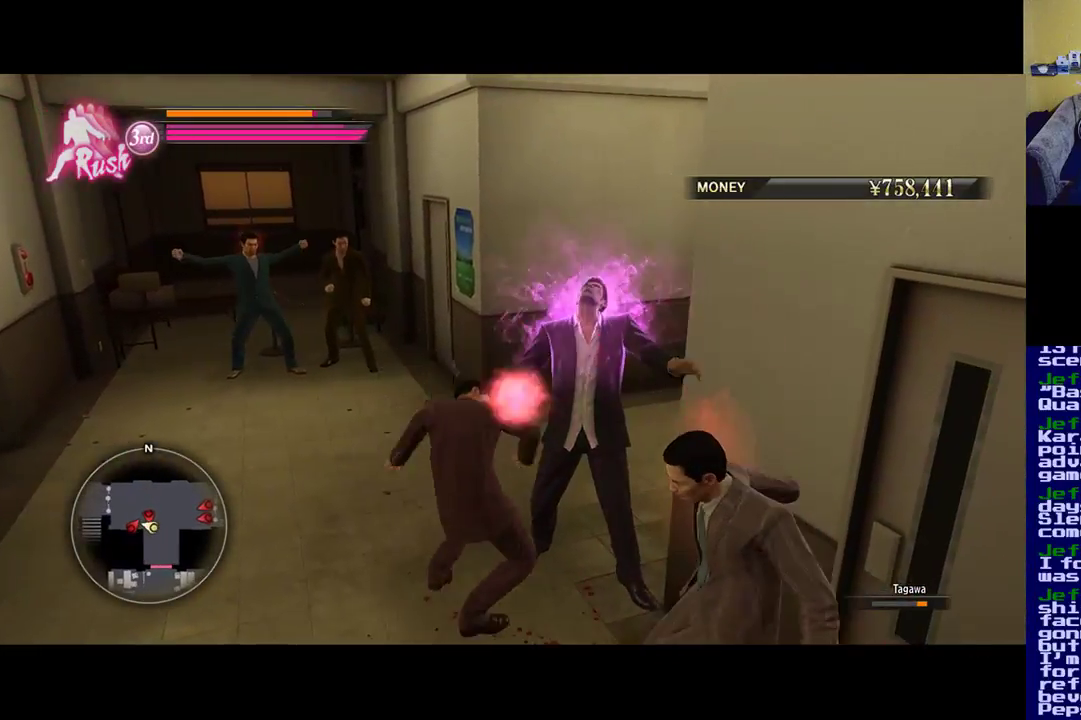
{"buttons": ["Y"], "left_stick": "down", "right_stick": "center", "events": [[67, "Y", "up"], [133, "Y", "down"], [233, "left_stick", "down"], [267, "Y", "up"], [333, "Y", "down"], [467, "Y", "up"], [500, "Y", "down"]]}
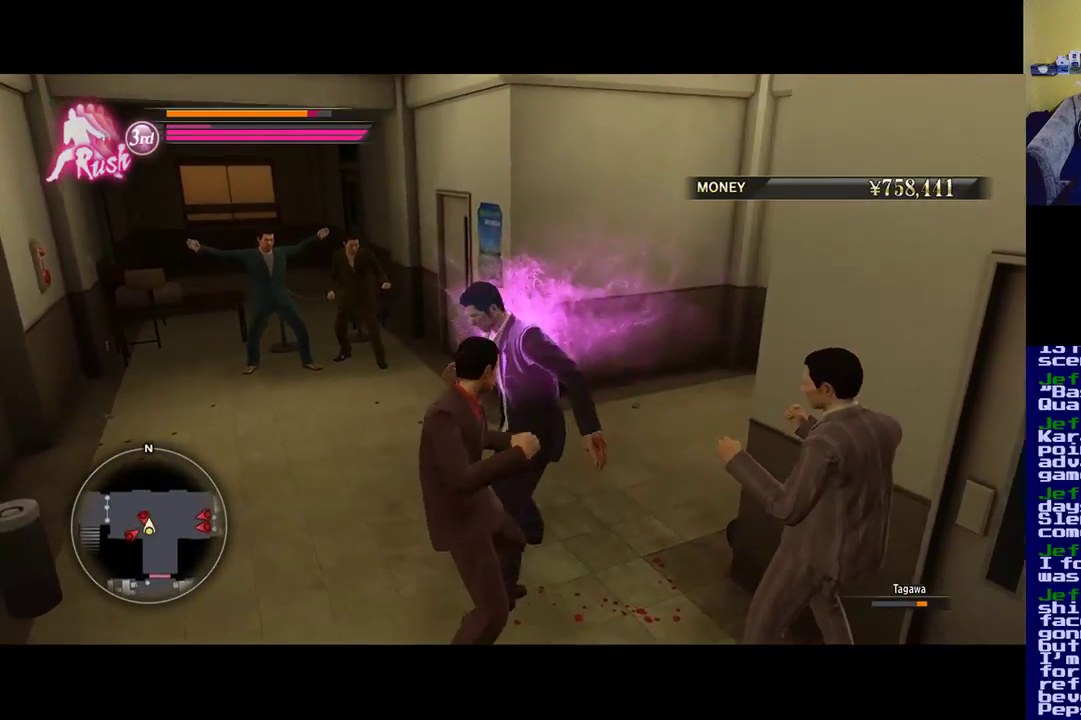
{"buttons": ["X"], "left_stick": "down", "right_stick": "center", "events": [[133, "Y", "up"], [233, "X", "down"], [367, "X", "up"], [433, "X", "down"]]}
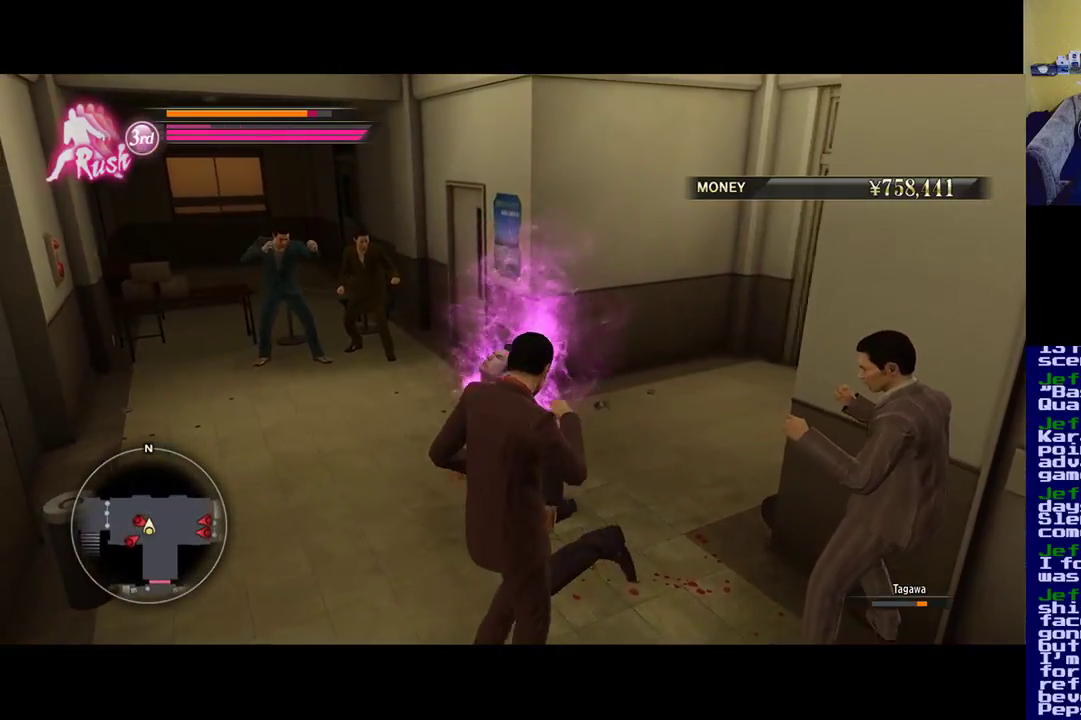
{"buttons": [], "left_stick": "up-right", "right_stick": "center", "events": [[67, "X", "up"], [133, "X", "down"], [267, "X", "up"], [333, "left_stick", "right"], [400, "A", "down"], [400, "left_stick", "up-right"], [400, "right_stick", "up-right"], [467, "right_stick", "center"], [500, "A", "up"]]}
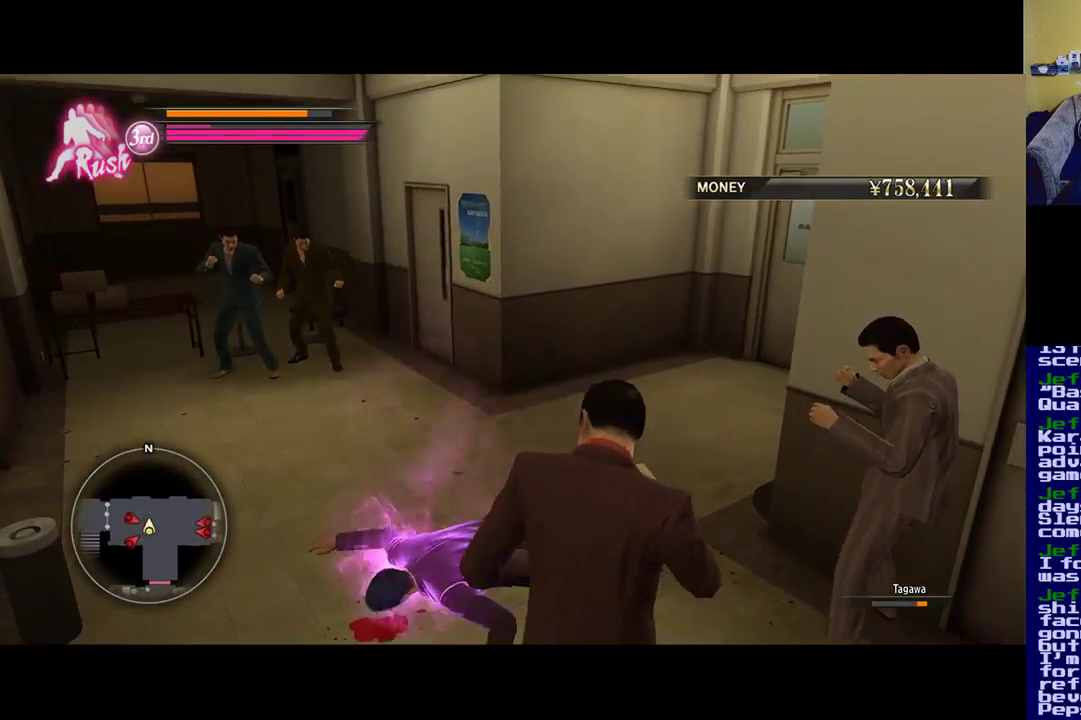
{"buttons": [], "left_stick": "left", "right_stick": "center", "events": [[100, "A", "down"], [100, "left_stick", "left"], [200, "A", "up"], [267, "left_stick", "right"], [300, "A", "down"], [400, "left_stick", "down"], [467, "A", "up"], [500, "left_stick", "left"]]}
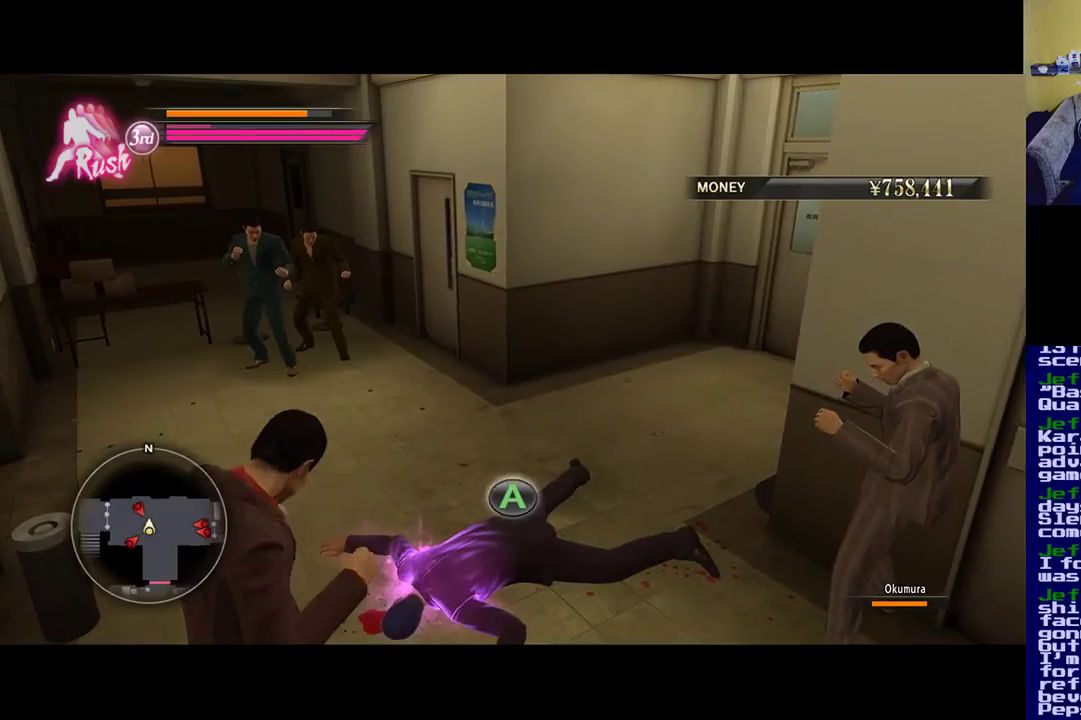
{"buttons": ["A"], "left_stick": "down-left", "right_stick": "center", "events": [[33, "A", "down"], [33, "left_stick", "down"], [133, "A", "up"], [217, "A", "down"], [217, "left_stick", "up"], [367, "A", "up"], [367, "left_stick", "down-left"], [433, "A", "down"]]}
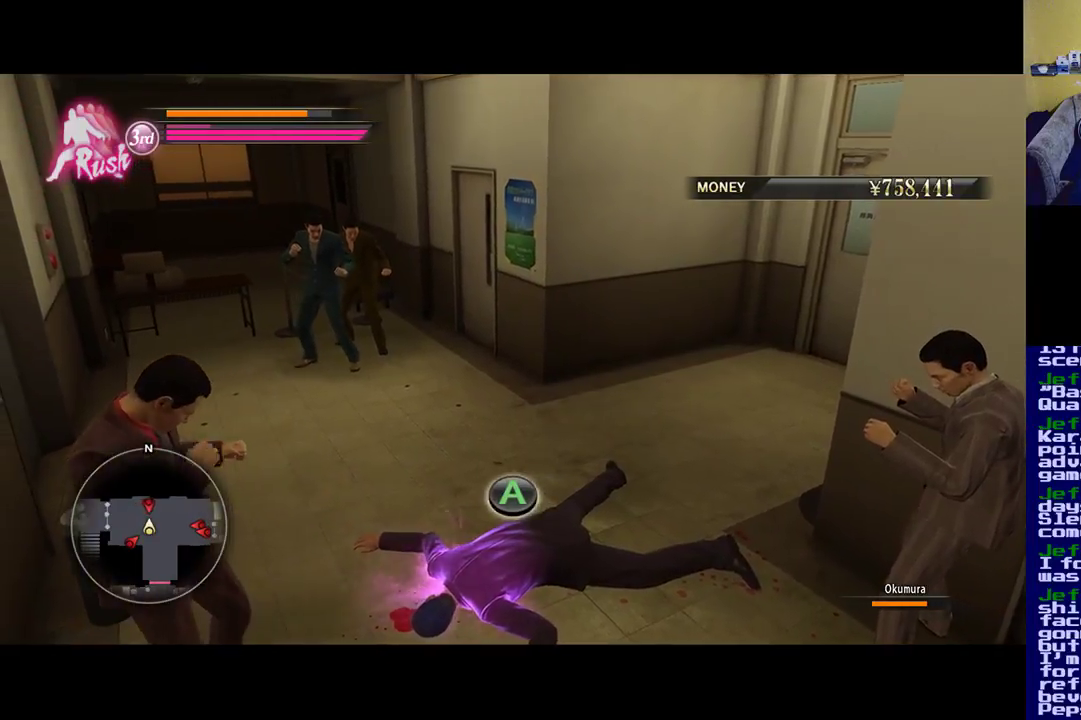
{"buttons": [], "left_stick": "center", "right_stick": "center", "events": [[33, "left_stick", "center"], [67, "A", "up"], [133, "A", "down"], [200, "A", "up"], [267, "A", "down"], [383, "A", "up"], [450, "A", "down"], [500, "A", "up"]]}
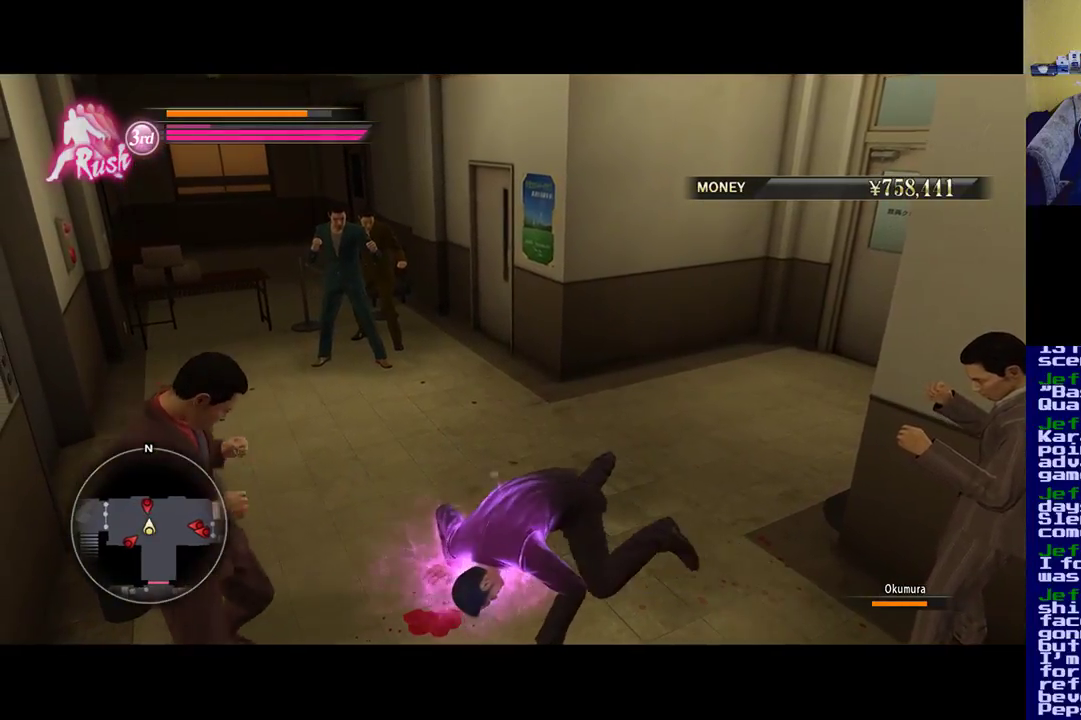
{"buttons": ["A"], "left_stick": "center", "right_stick": "center", "events": [[100, "A", "down"], [167, "A", "up"], [267, "A", "down"], [400, "A", "up"], [467, "A", "down"]]}